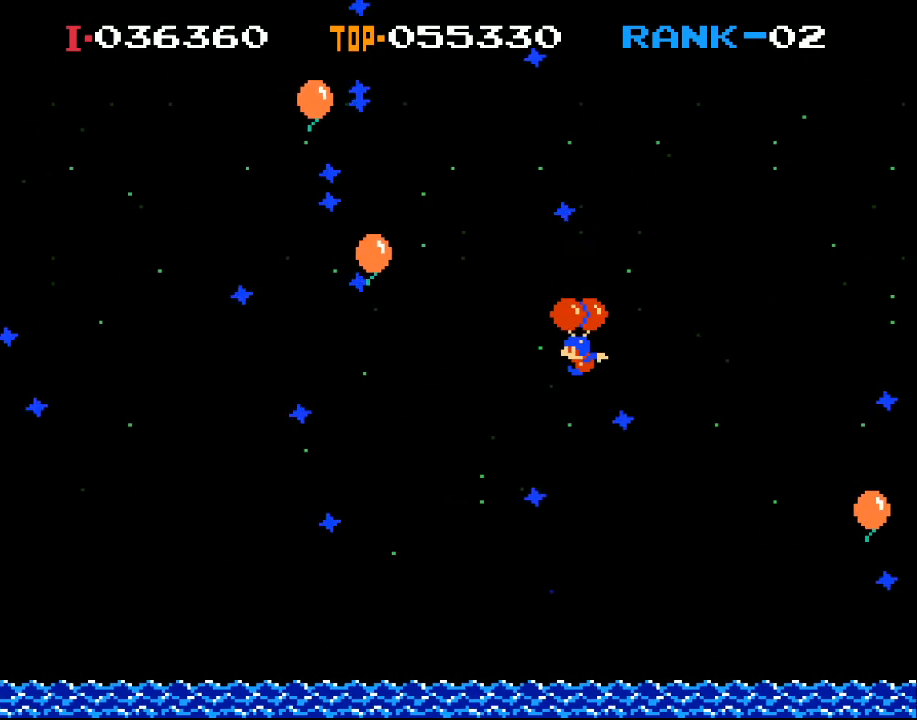
Gameplay with a controller (Xbox layout); each line is a JSON object with the inputs held at the frame after it. "events" lists button and stick changes between this image and that frame as [ms after this image, input, new state], when the widget could be followed in between. Not read: right_stick.
{"buttons": [], "left_stick": "center", "events": [[167, "X", "down"], [233, "DPAD_LEFT", "up"], [233, "X", "up"], [333, "DPAD_RIGHT", "down"], [433, "DPAD_RIGHT", "up"]]}
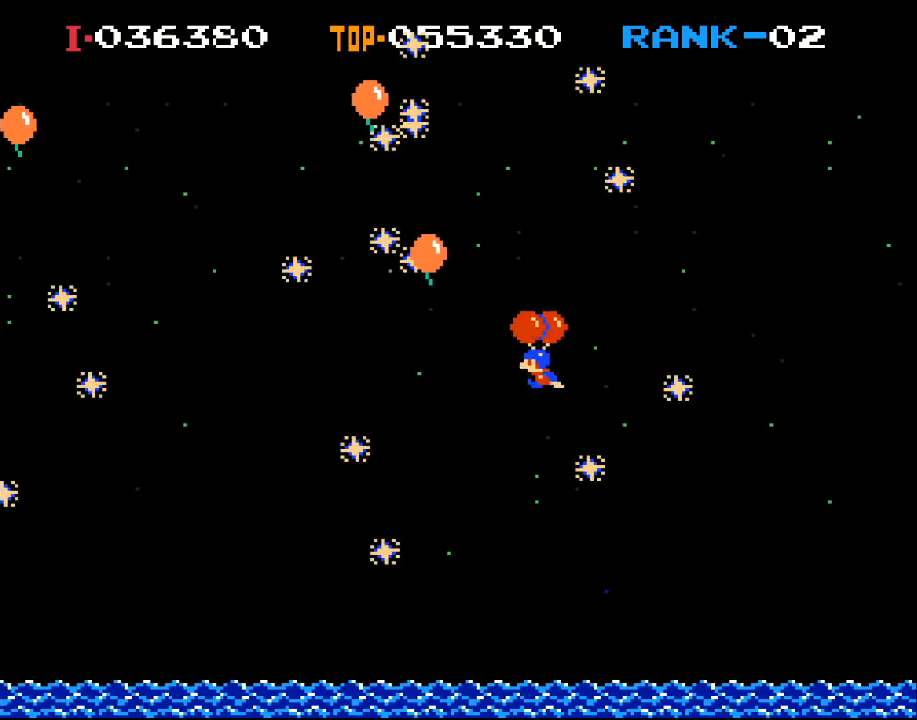
{"buttons": ["X"], "left_stick": "center", "events": [[100, "X", "down"], [133, "DPAD_LEFT", "down"], [233, "X", "up"], [267, "DPAD_LEFT", "up"], [467, "X", "down"]]}
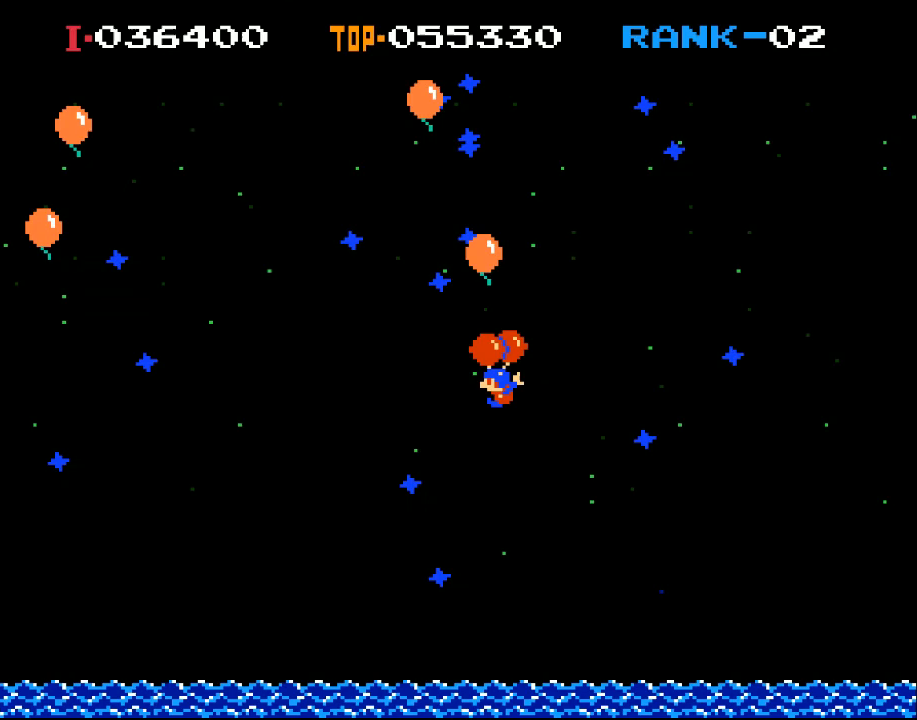
{"buttons": ["X"], "left_stick": "center", "events": [[67, "X", "up"], [500, "X", "down"]]}
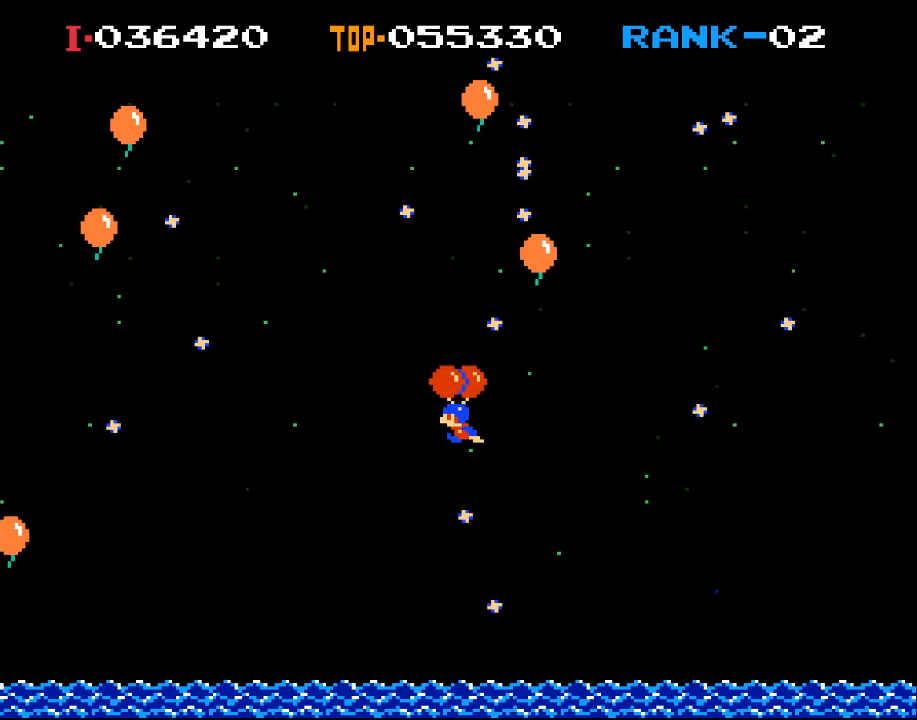
{"buttons": ["X", "DPAD_RIGHT"], "left_stick": "center", "events": [[267, "X", "up"], [400, "X", "down"], [467, "DPAD_RIGHT", "down"]]}
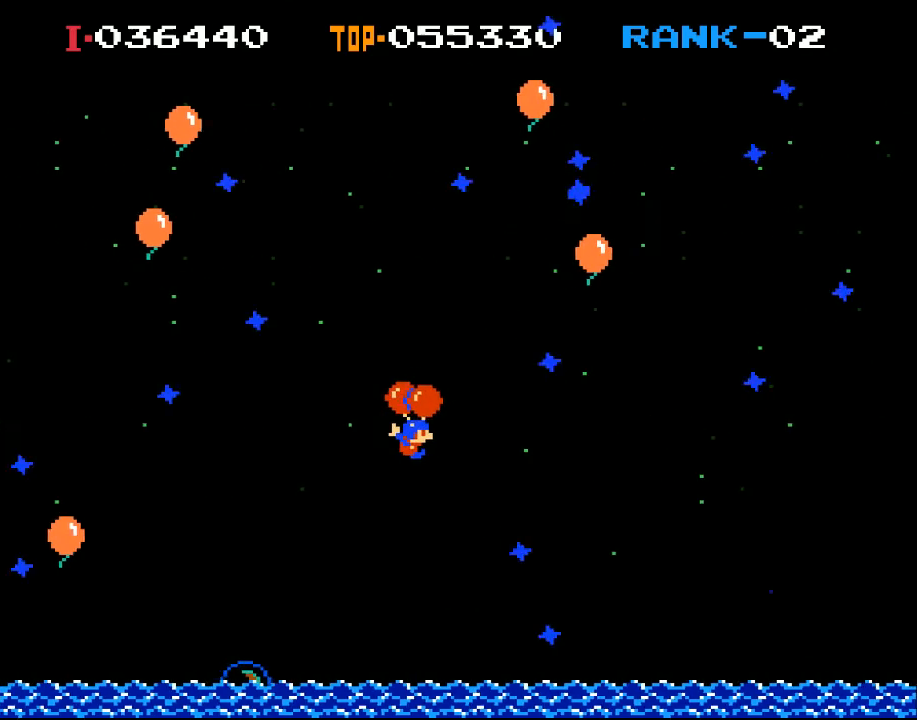
{"buttons": [], "left_stick": "center", "events": [[33, "DPAD_RIGHT", "up"], [67, "X", "up"]]}
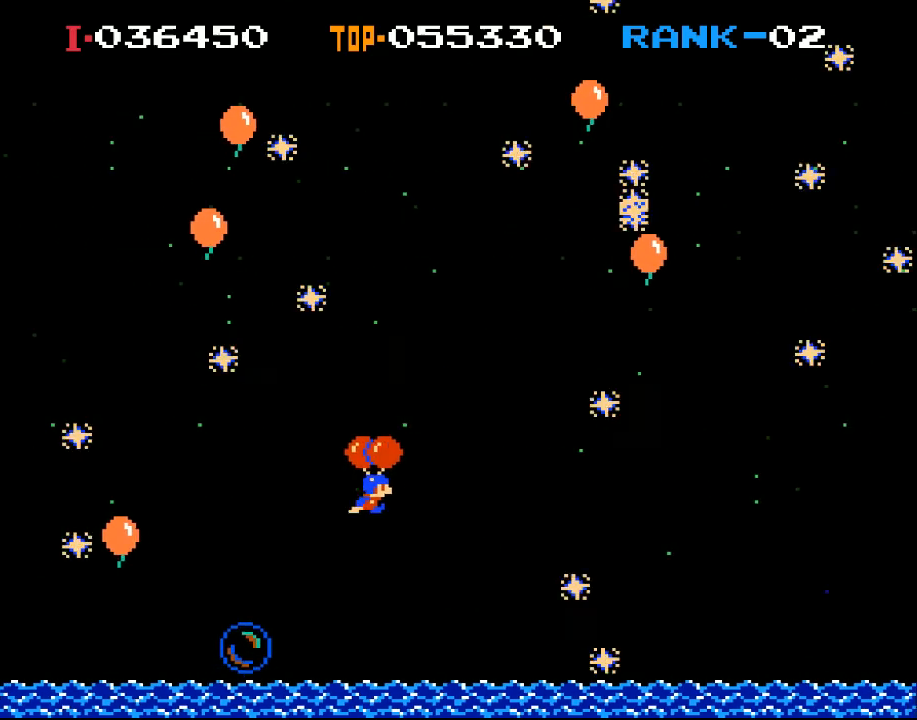
{"buttons": [], "left_stick": "center", "events": [[133, "X", "down"], [267, "X", "up"]]}
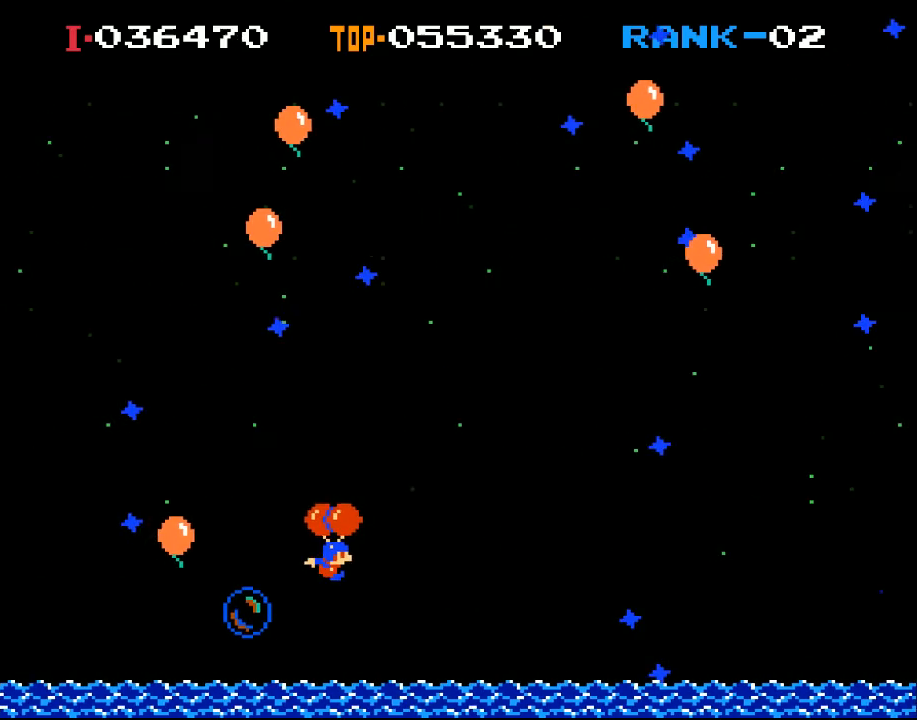
{"buttons": ["X", "DPAD_RIGHT"], "left_stick": "center", "events": [[33, "X", "down"], [267, "X", "up"], [400, "DPAD_RIGHT", "down"], [400, "X", "down"]]}
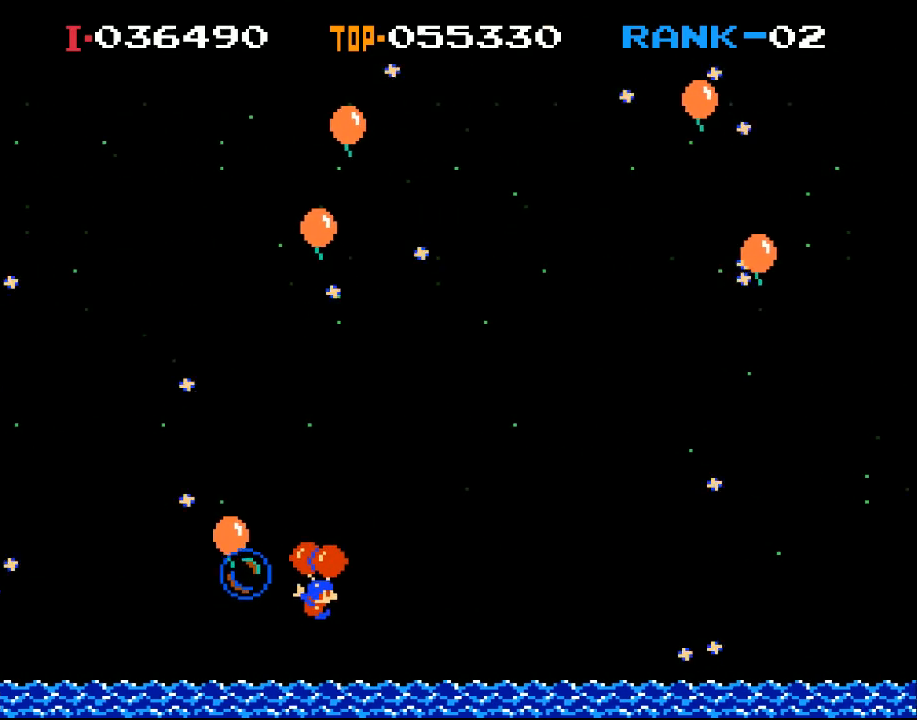
{"buttons": ["X"], "left_stick": "center", "events": [[33, "DPAD_RIGHT", "up"], [67, "X", "up"], [233, "X", "down"]]}
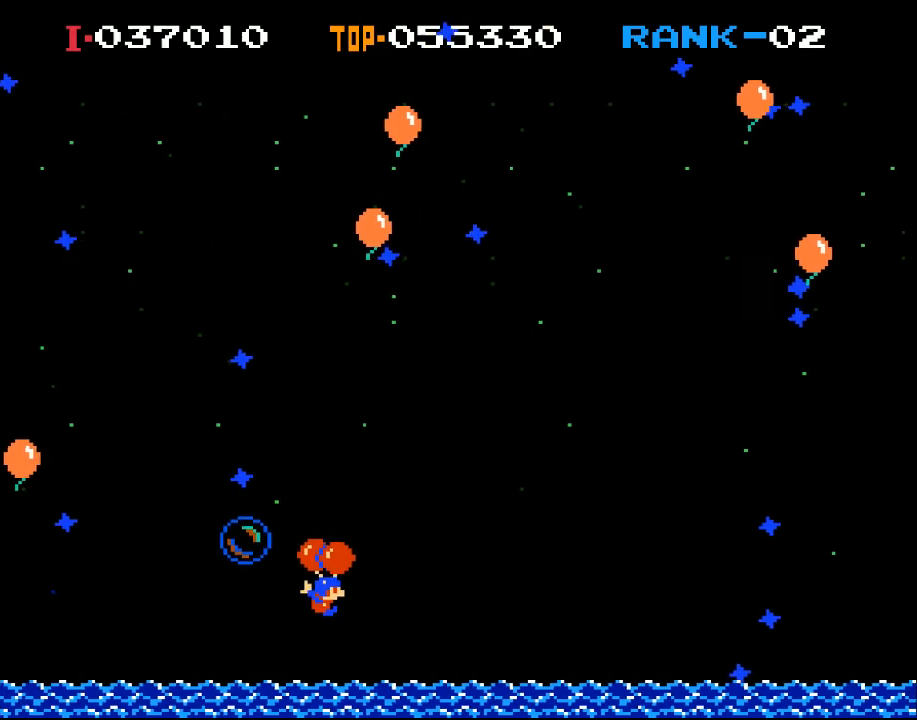
{"buttons": ["X"], "left_stick": "center", "events": [[67, "X", "up"], [467, "X", "down"]]}
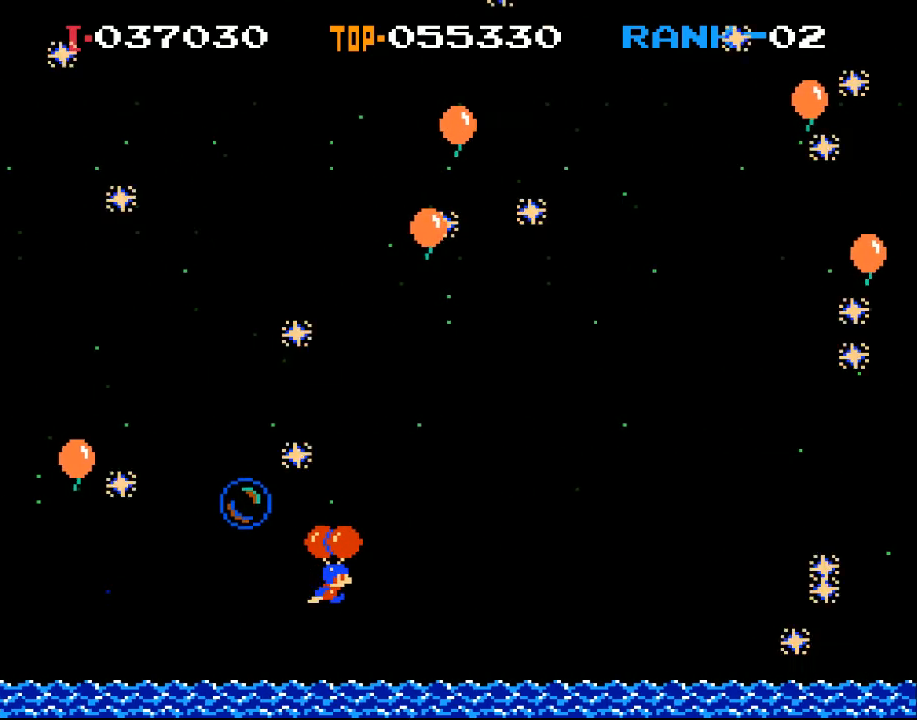
{"buttons": [], "left_stick": "center", "events": [[300, "X", "up"]]}
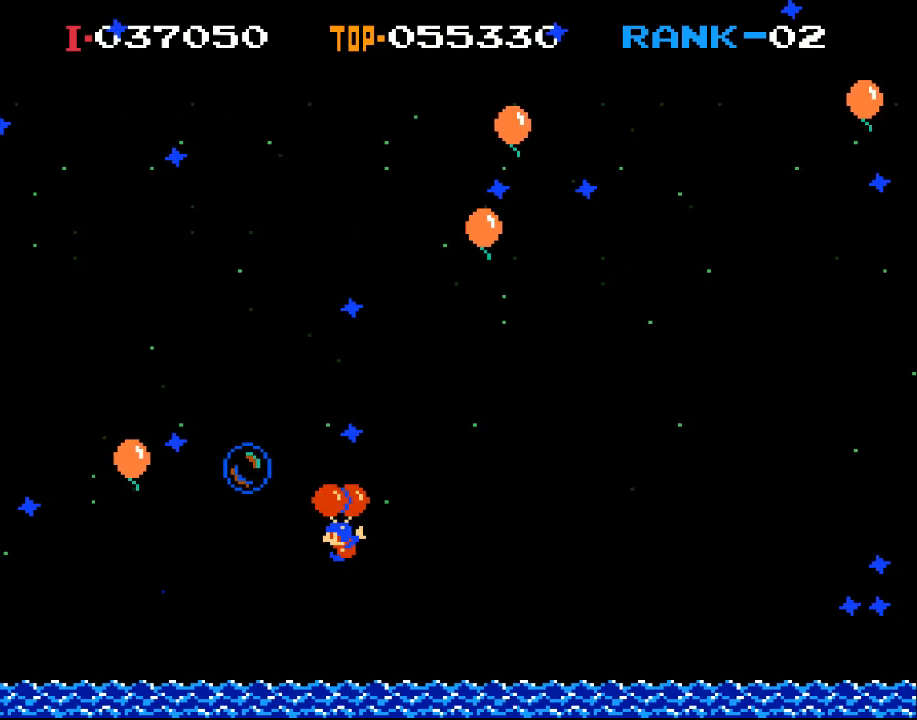
{"buttons": ["X"], "left_stick": "center", "events": [[33, "DPAD_LEFT", "down"], [333, "DPAD_LEFT", "up"], [500, "X", "down"]]}
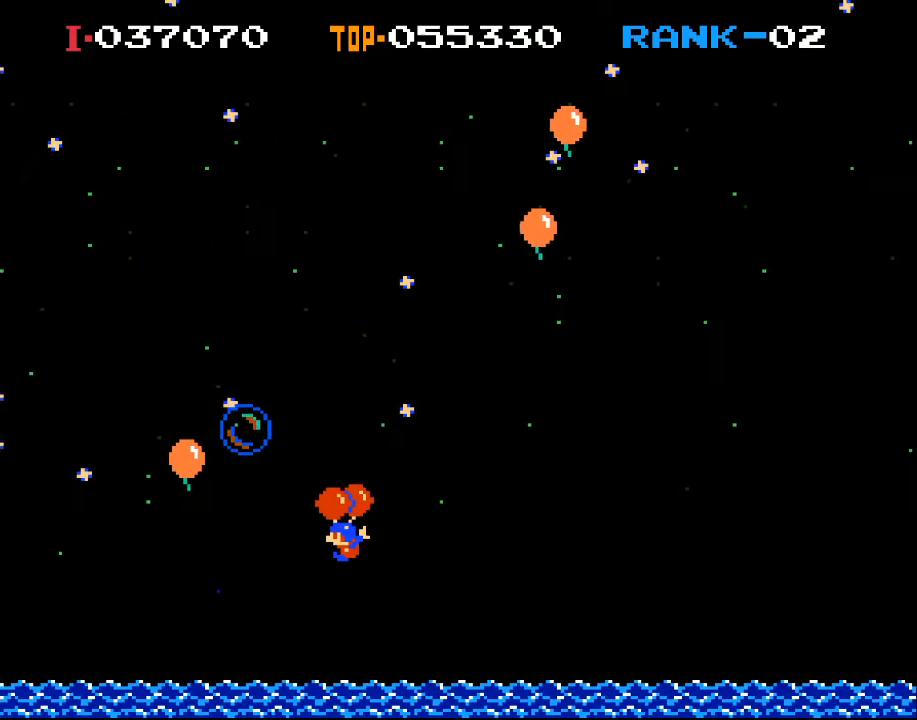
{"buttons": [], "left_stick": "center", "events": [[67, "DPAD_LEFT", "down"], [133, "X", "up"], [267, "X", "down"], [300, "DPAD_LEFT", "up"], [400, "X", "up"]]}
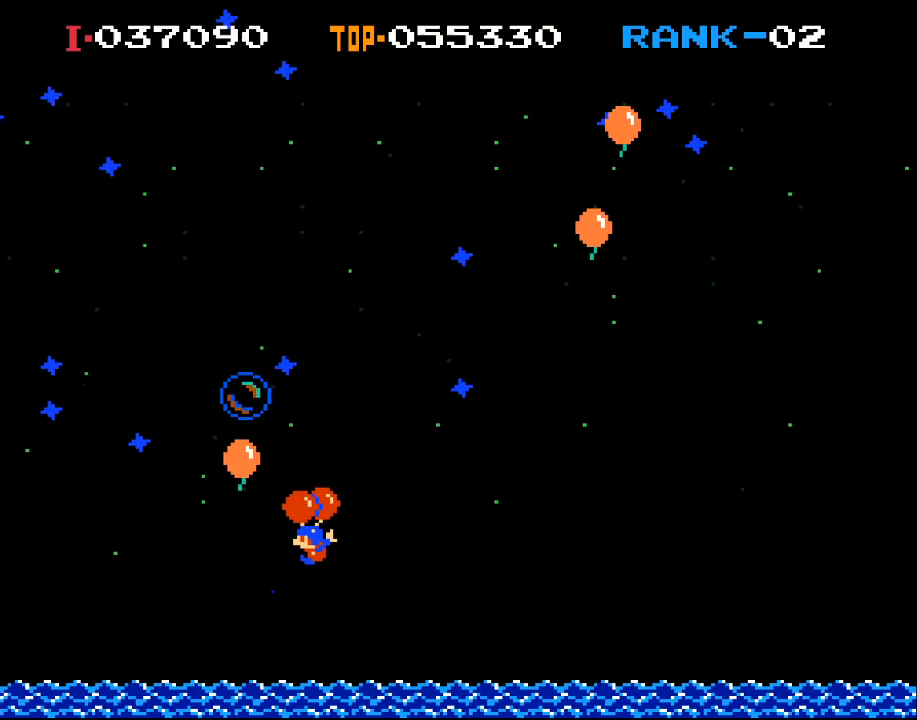
{"buttons": [], "left_stick": "center", "events": [[267, "X", "down"], [367, "DPAD_RIGHT", "down"], [400, "X", "up"], [500, "DPAD_RIGHT", "up"]]}
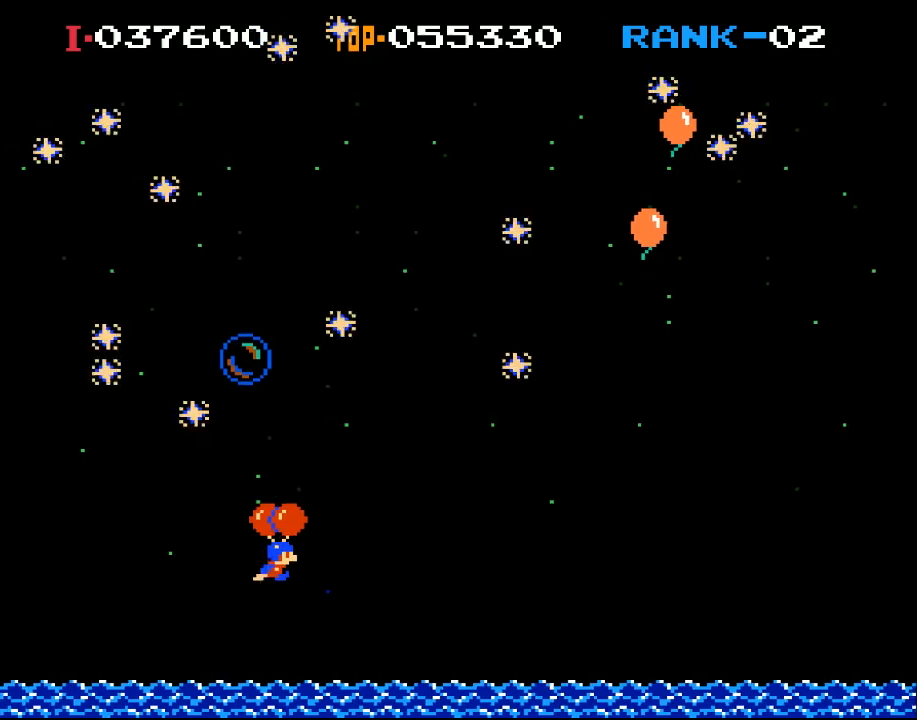
{"buttons": [], "left_stick": "center", "events": [[100, "X", "down"], [133, "DPAD_RIGHT", "down"], [267, "X", "up"], [333, "X", "down"], [467, "DPAD_RIGHT", "up"], [467, "X", "up"]]}
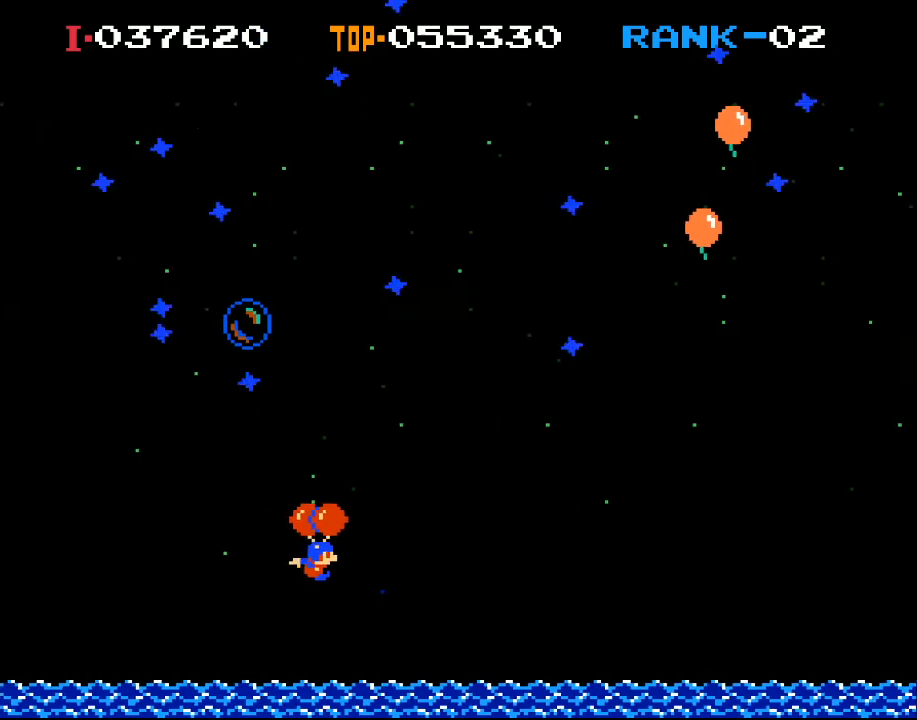
{"buttons": [], "left_stick": "center", "events": [[67, "X", "down"], [200, "X", "up"], [300, "X", "down"], [433, "X", "up"]]}
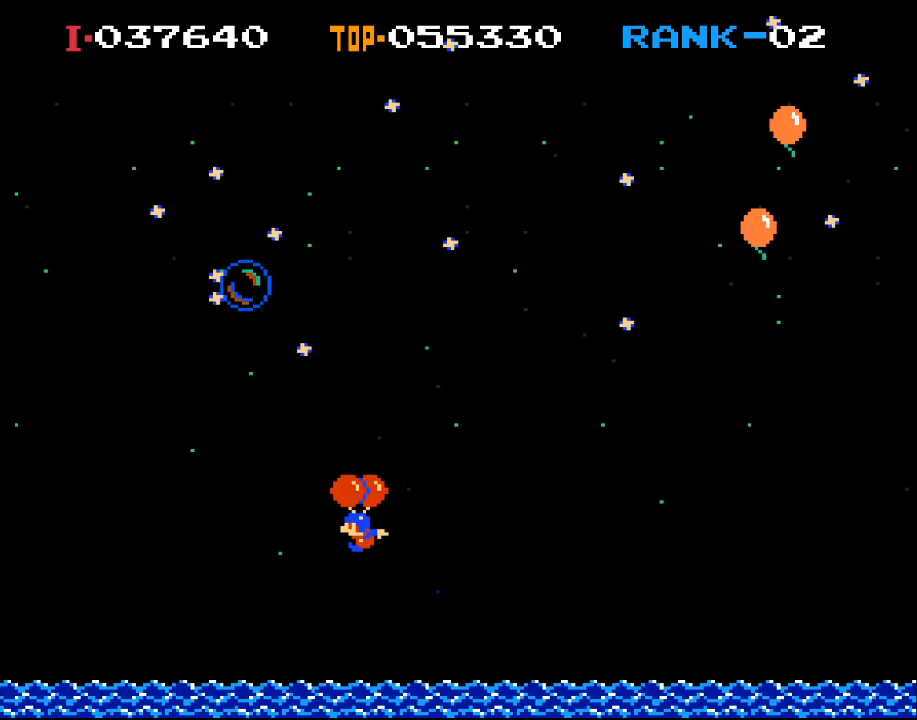
{"buttons": [], "left_stick": "center", "events": [[33, "DPAD_LEFT", "down"], [67, "X", "down"], [200, "DPAD_LEFT", "up"], [200, "X", "up"], [367, "X", "down"], [500, "X", "up"]]}
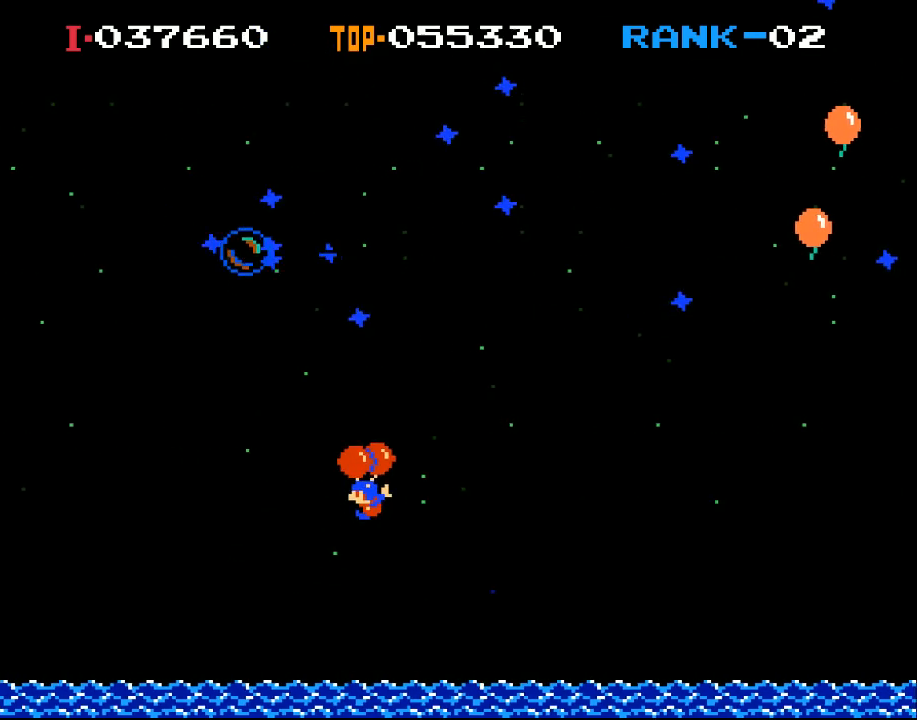
{"buttons": [], "left_stick": "center", "events": [[333, "DPAD_LEFT", "down"], [333, "X", "down"], [467, "DPAD_LEFT", "up"], [500, "X", "up"]]}
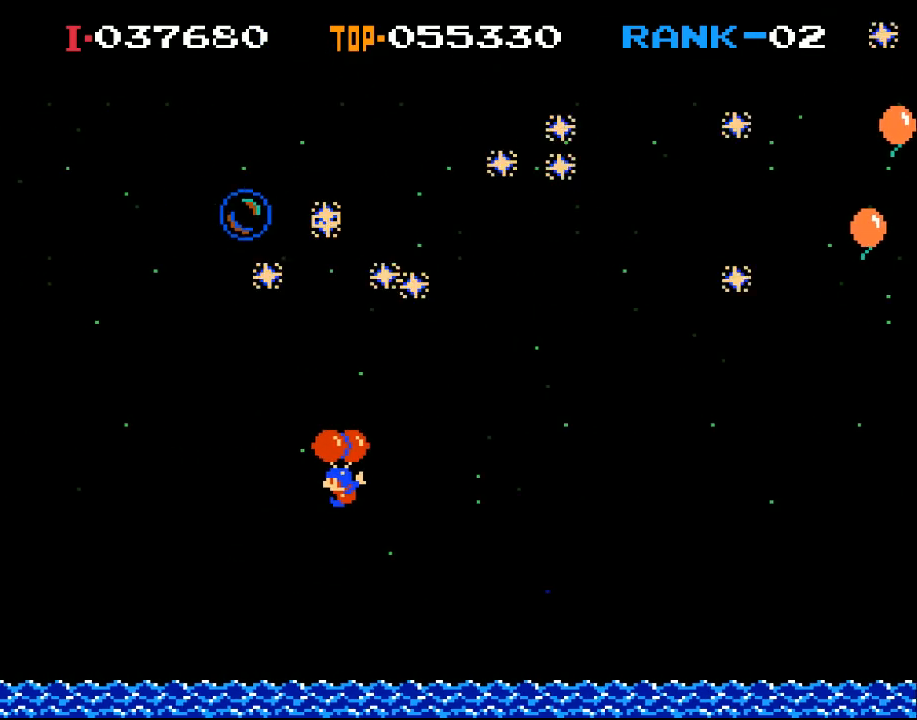
{"buttons": [], "left_stick": "center", "events": [[200, "X", "down"], [267, "DPAD_LEFT", "down"], [367, "X", "up"], [400, "DPAD_LEFT", "up"]]}
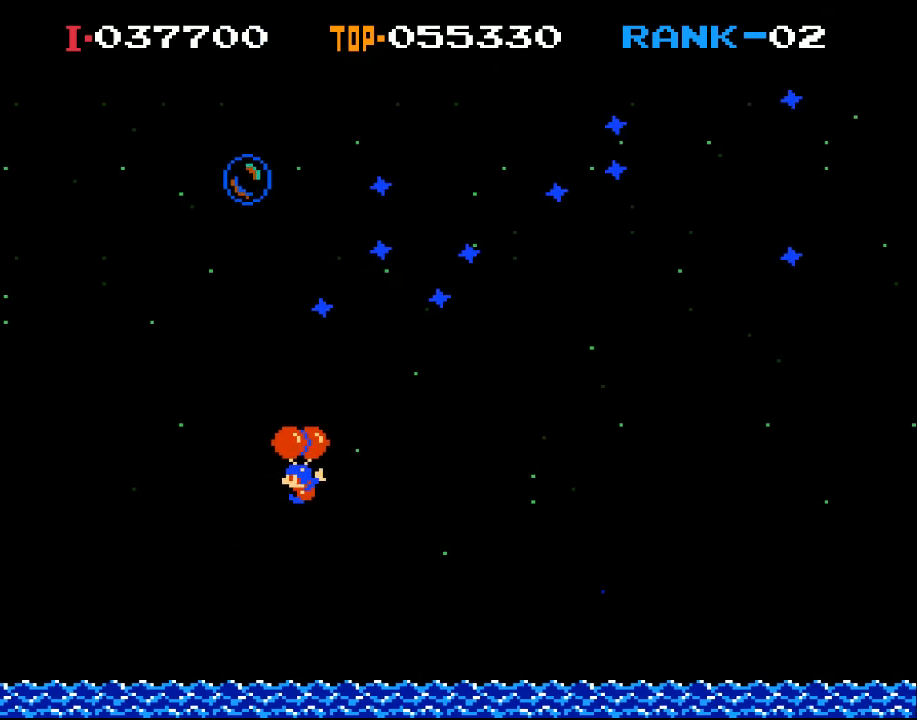
{"buttons": ["X"], "left_stick": "center", "events": [[233, "X", "down"]]}
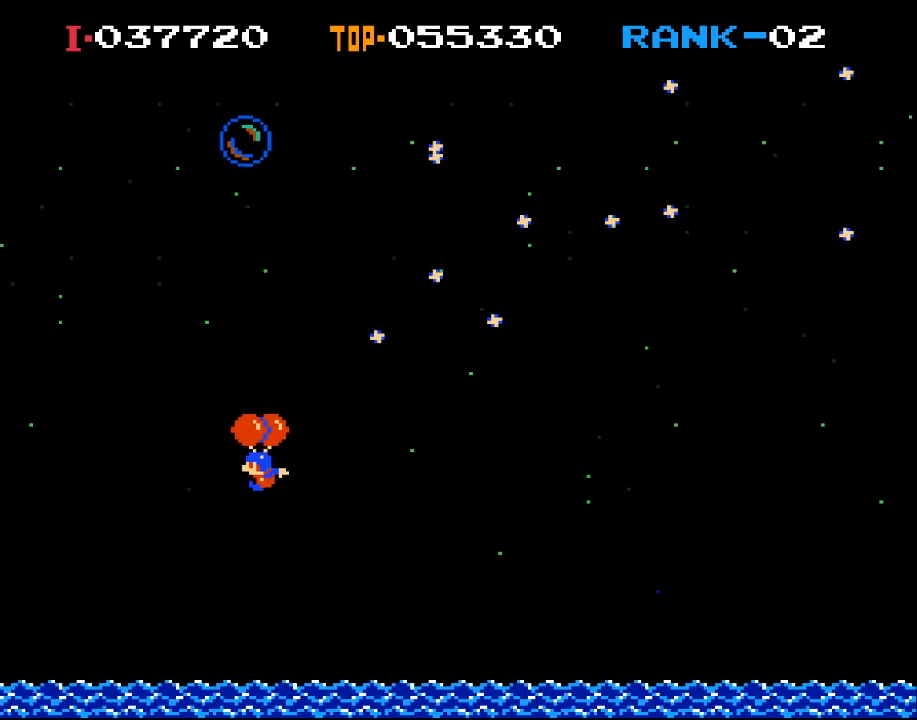
{"buttons": ["DPAD_RIGHT"], "left_stick": "center", "events": [[300, "X", "up"], [333, "DPAD_RIGHT", "down"]]}
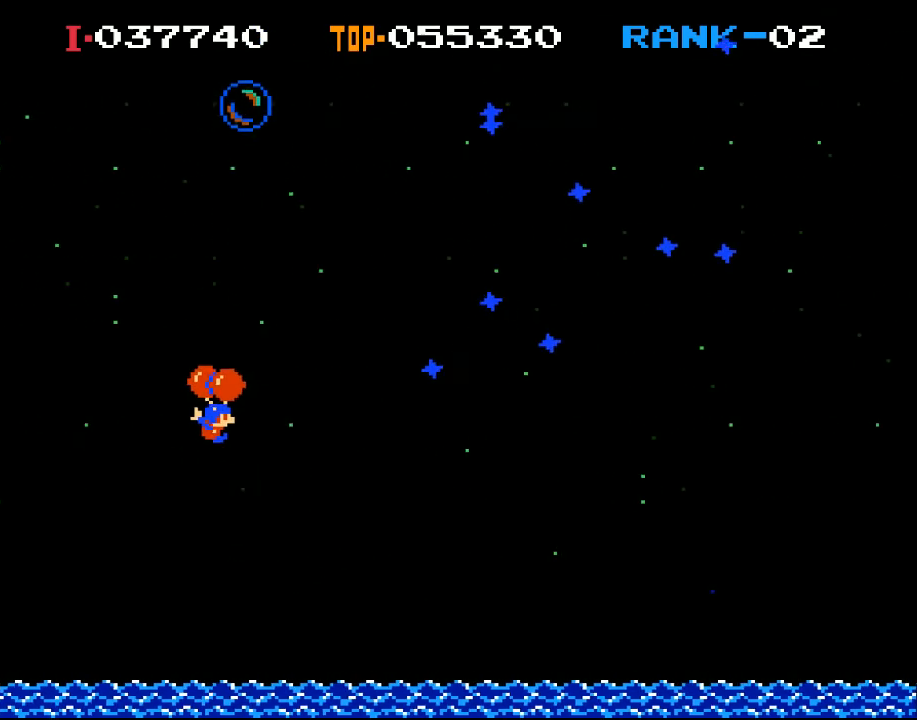
{"buttons": ["X"], "left_stick": "center", "events": [[300, "X", "down"], [500, "DPAD_RIGHT", "up"]]}
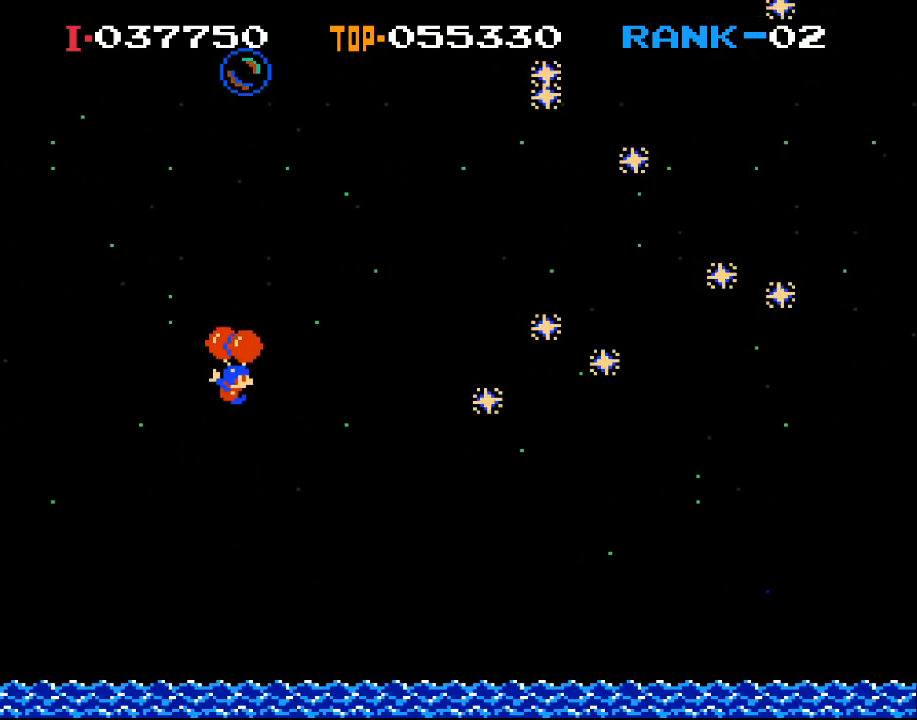
{"buttons": ["X", "DPAD_LEFT"], "left_stick": "center", "events": [[100, "X", "up"], [433, "DPAD_LEFT", "down"], [500, "X", "down"]]}
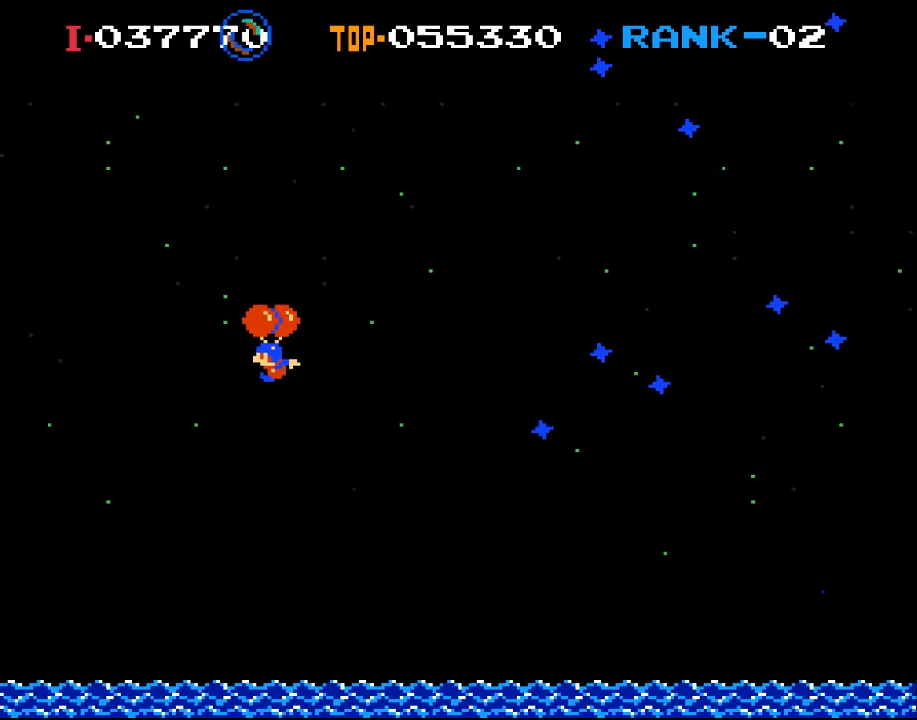
{"buttons": ["DPAD_RIGHT"], "left_stick": "center", "events": [[167, "DPAD_LEFT", "up"], [267, "X", "up"], [433, "DPAD_RIGHT", "down"]]}
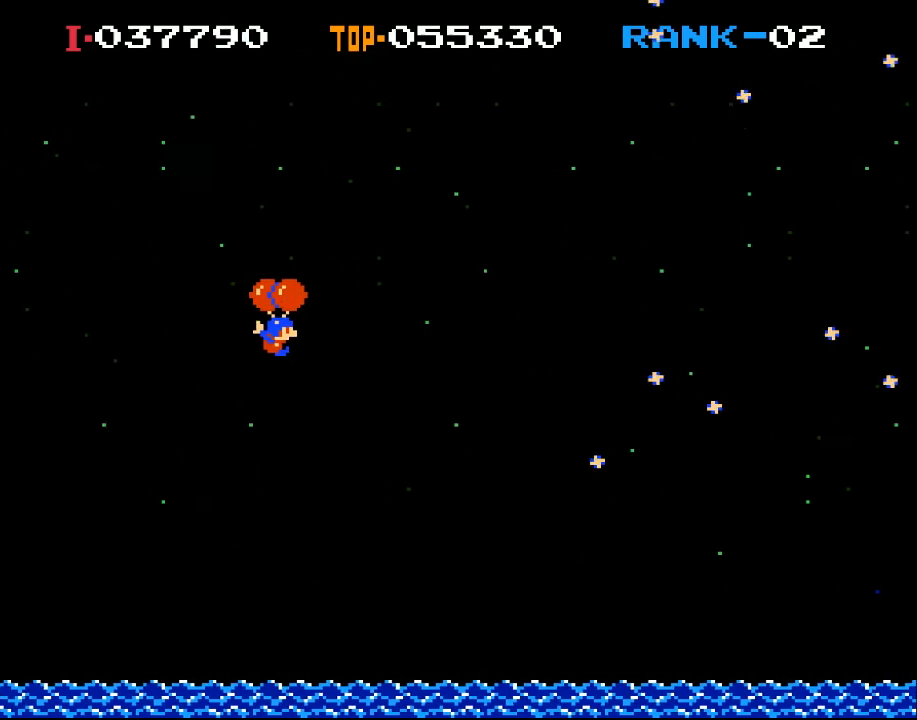
{"buttons": ["X"], "left_stick": "center", "events": [[33, "DPAD_RIGHT", "up"], [333, "X", "down"]]}
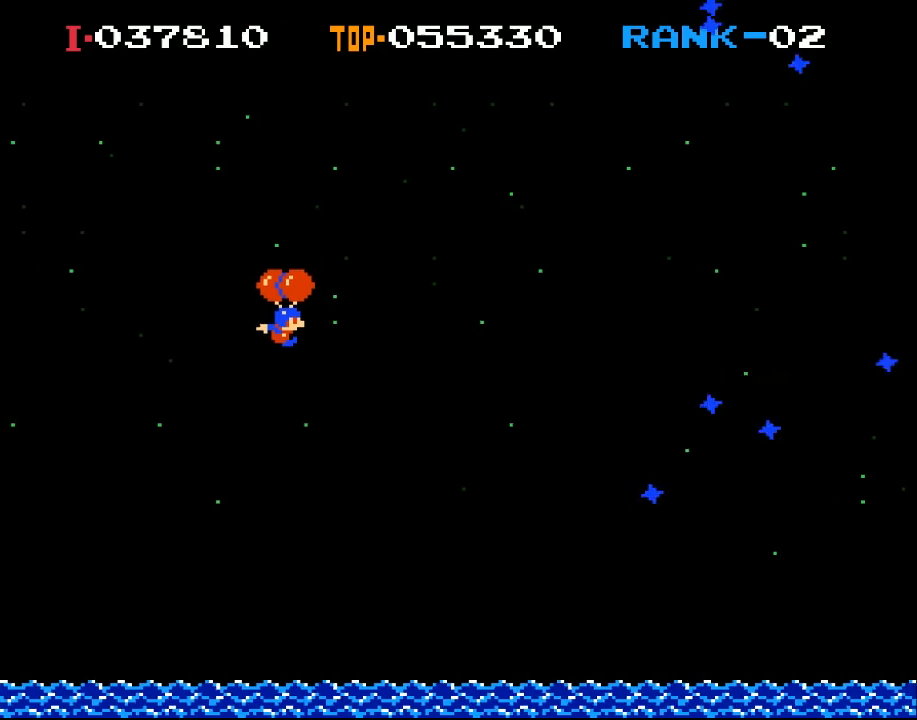
{"buttons": ["X", "DPAD_LEFT"], "left_stick": "center", "events": [[233, "X", "up"], [467, "DPAD_LEFT", "down"], [467, "X", "down"]]}
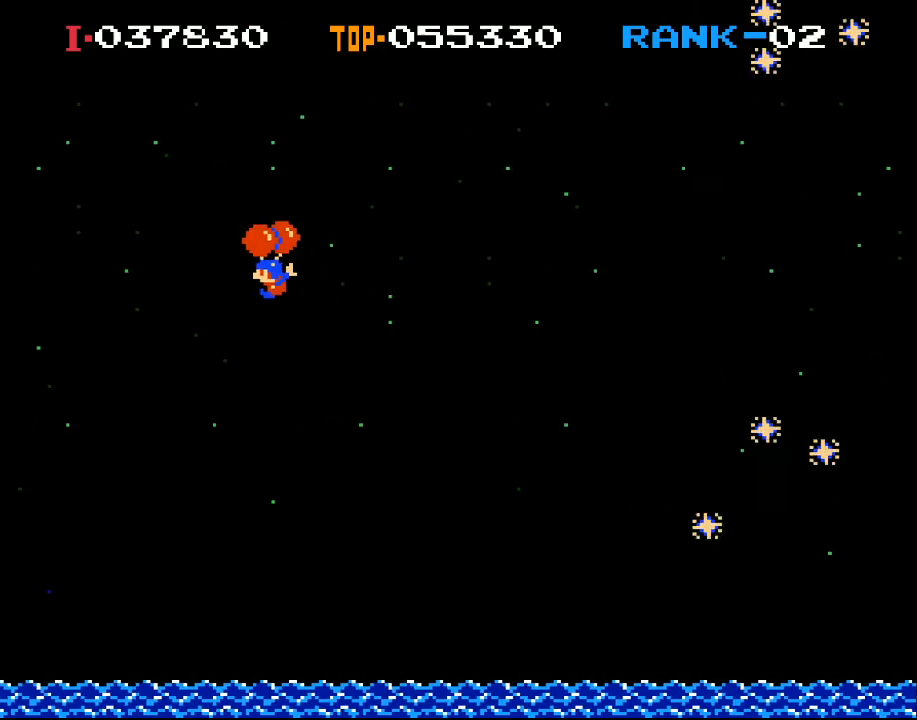
{"buttons": ["X", "DPAD_RIGHT"], "left_stick": "center", "events": [[133, "DPAD_LEFT", "up"], [133, "X", "up"], [200, "DPAD_RIGHT", "down"], [400, "X", "down"]]}
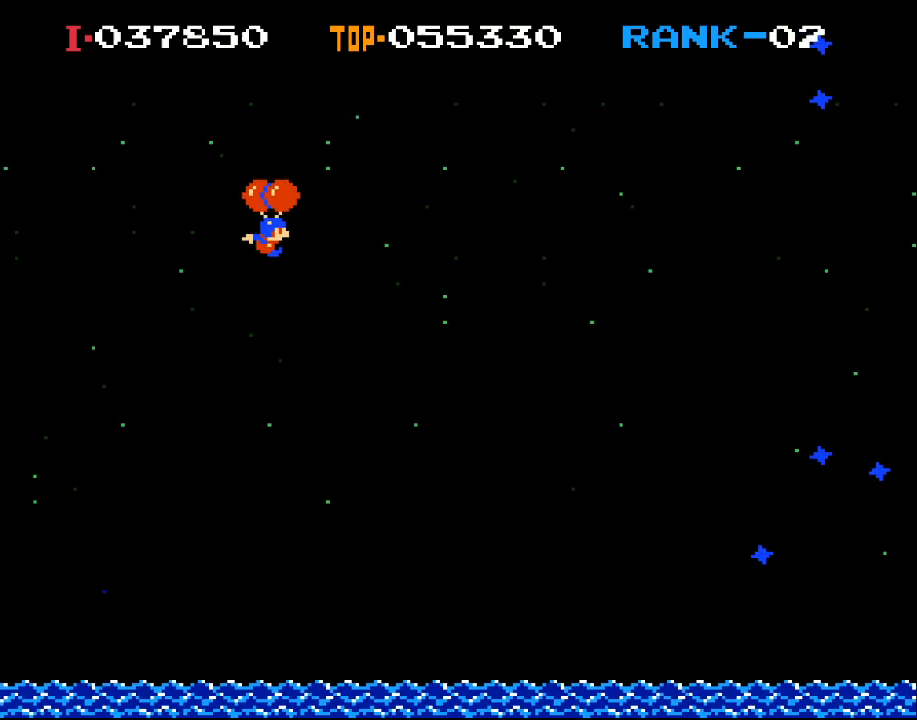
{"buttons": [], "left_stick": "center", "events": [[200, "X", "up"], [500, "DPAD_RIGHT", "up"]]}
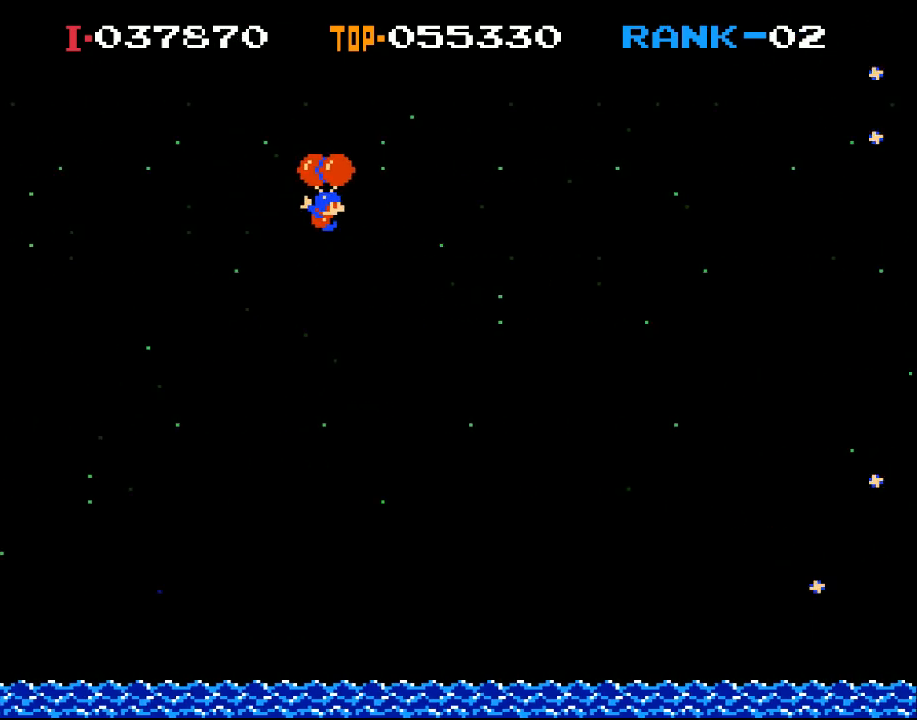
{"buttons": ["X"], "left_stick": "center", "events": [[200, "DPAD_LEFT", "down"], [400, "DPAD_LEFT", "up"], [467, "X", "down"]]}
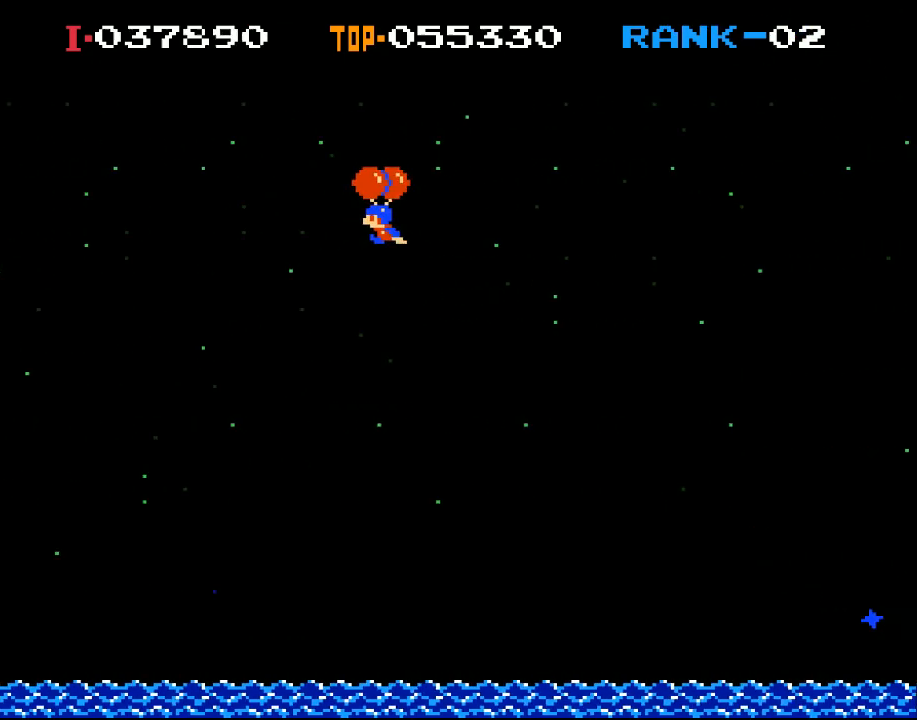
{"buttons": ["DPAD_LEFT"], "left_stick": "center", "events": [[200, "X", "up"], [500, "DPAD_LEFT", "down"]]}
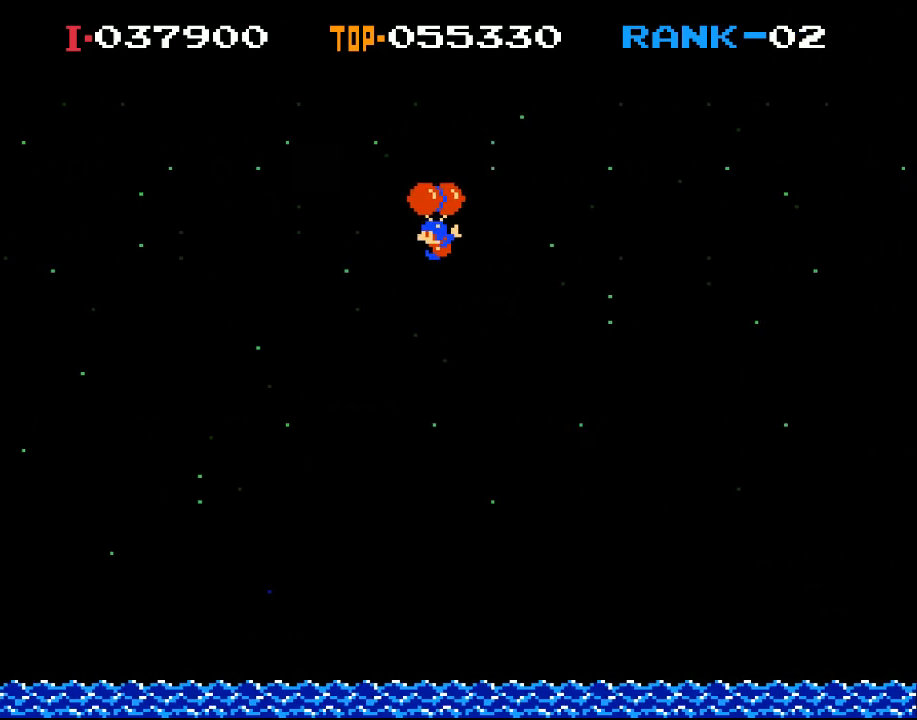
{"buttons": ["X", "DPAD_LEFT"], "left_stick": "center", "events": [[167, "DPAD_LEFT", "up"], [367, "X", "down"], [500, "DPAD_LEFT", "down"]]}